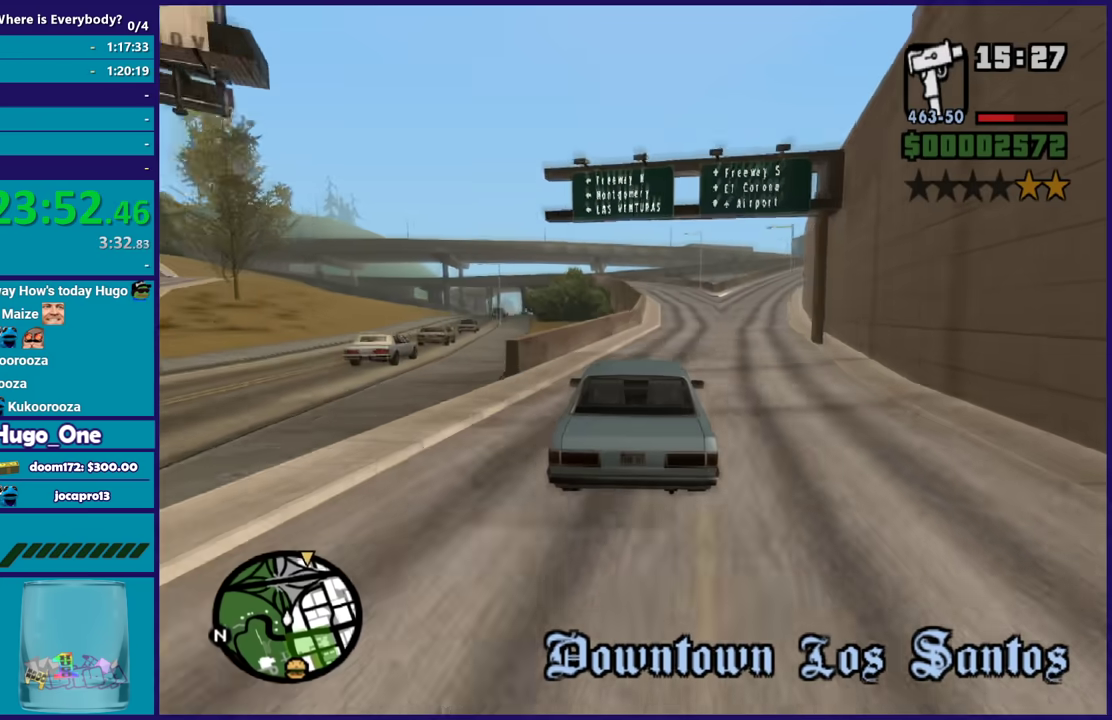
Gameplay with a controller (Xbox layout); each line is a JSON object with the inputs held at the frame after it. "events" lists button and stick changes between this image and that frame as [ms after this image, input, new state], when the widget could be followed in between.
{"buttons": ["R2"], "left_stick": "down-right", "right_stick": "center", "events": [[34, "left_stick", "center"], [101, "left_stick", "down-right"]]}
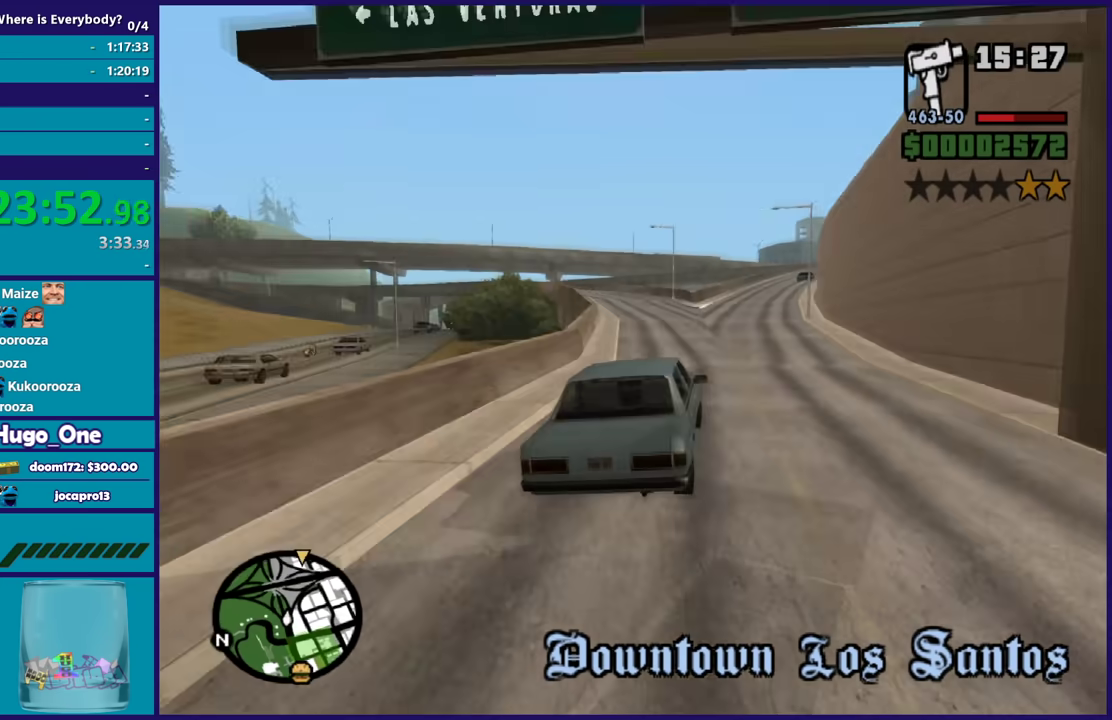
{"buttons": ["R2"], "left_stick": "center", "right_stick": "center", "events": [[33, "left_stick", "center"], [100, "right_stick", "down"], [200, "left_stick", "left"], [367, "left_stick", "down-right"], [400, "right_stick", "center"], [501, "left_stick", "center"]]}
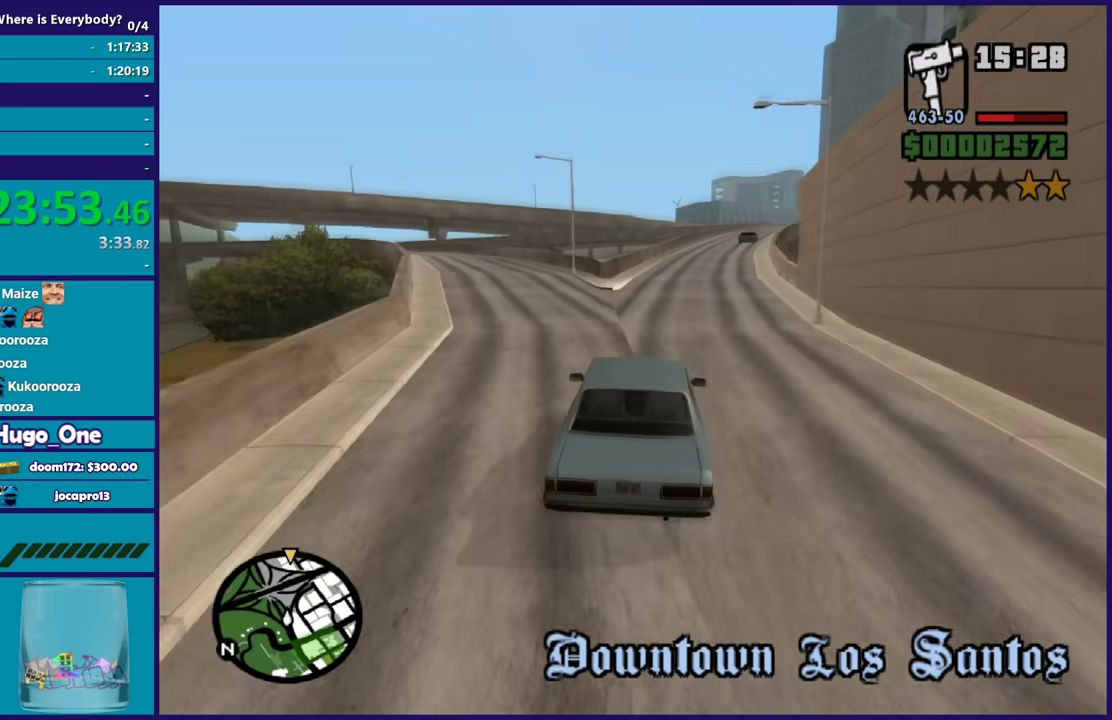
{"buttons": ["R2"], "left_stick": "center", "right_stick": "center", "events": [[66, "right_stick", "down"], [133, "left_stick", "right"], [133, "right_stick", "down-left"], [200, "left_stick", "center"], [333, "left_stick", "right"], [467, "right_stick", "center"], [500, "left_stick", "center"]]}
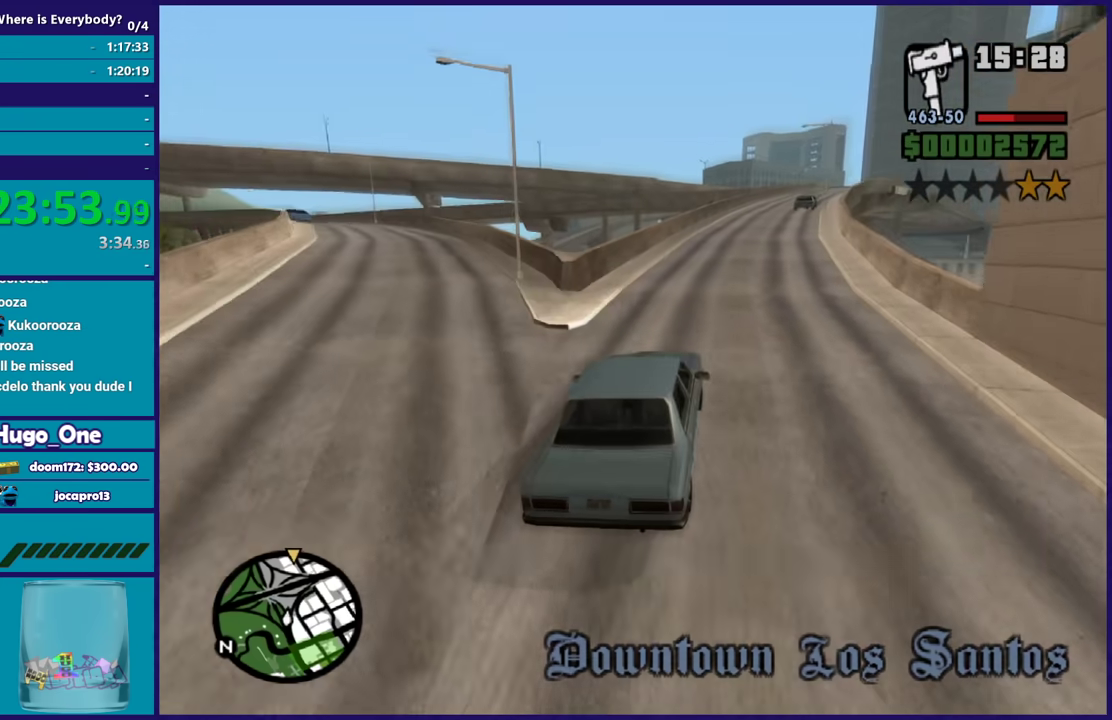
{"buttons": ["R2"], "left_stick": "up-left", "right_stick": "down-left", "events": [[67, "right_stick", "down-left"], [100, "left_stick", "right"], [234, "right_stick", "center"], [267, "left_stick", "center"], [400, "right_stick", "down-left"], [467, "left_stick", "up-left"]]}
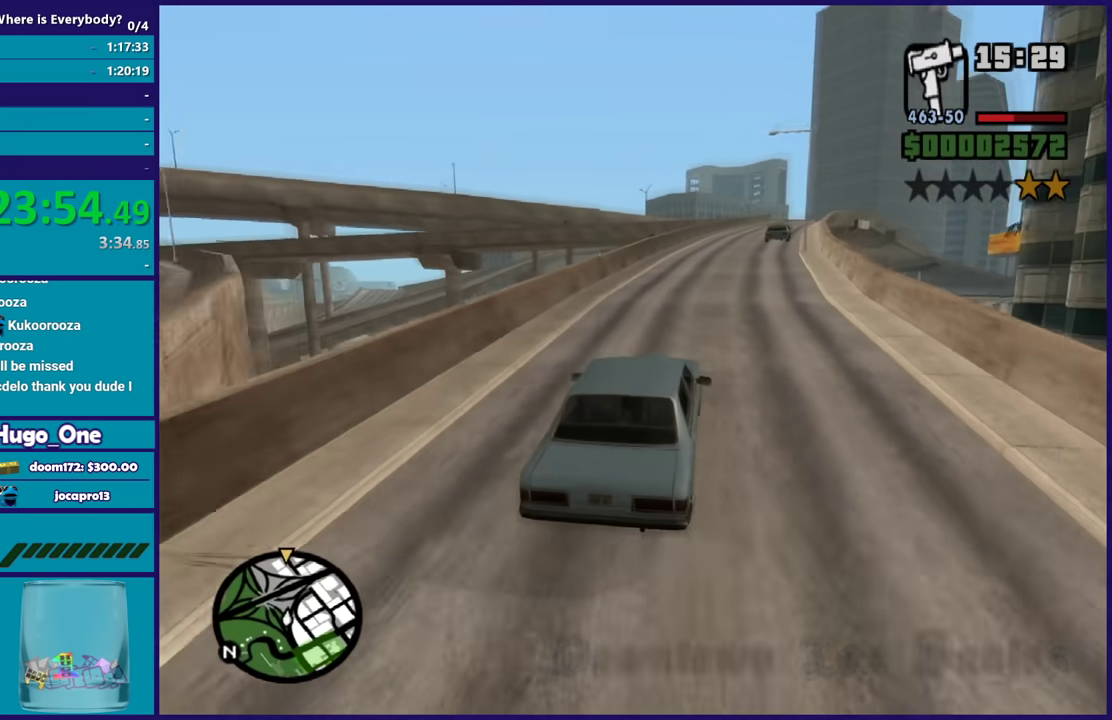
{"buttons": ["R2"], "left_stick": "right", "right_stick": "down-left", "events": [[67, "right_stick", "center"], [101, "left_stick", "center"], [201, "right_stick", "down"], [267, "right_stick", "down-left"], [401, "right_stick", "up-right"], [468, "left_stick", "right"], [501, "right_stick", "down-left"]]}
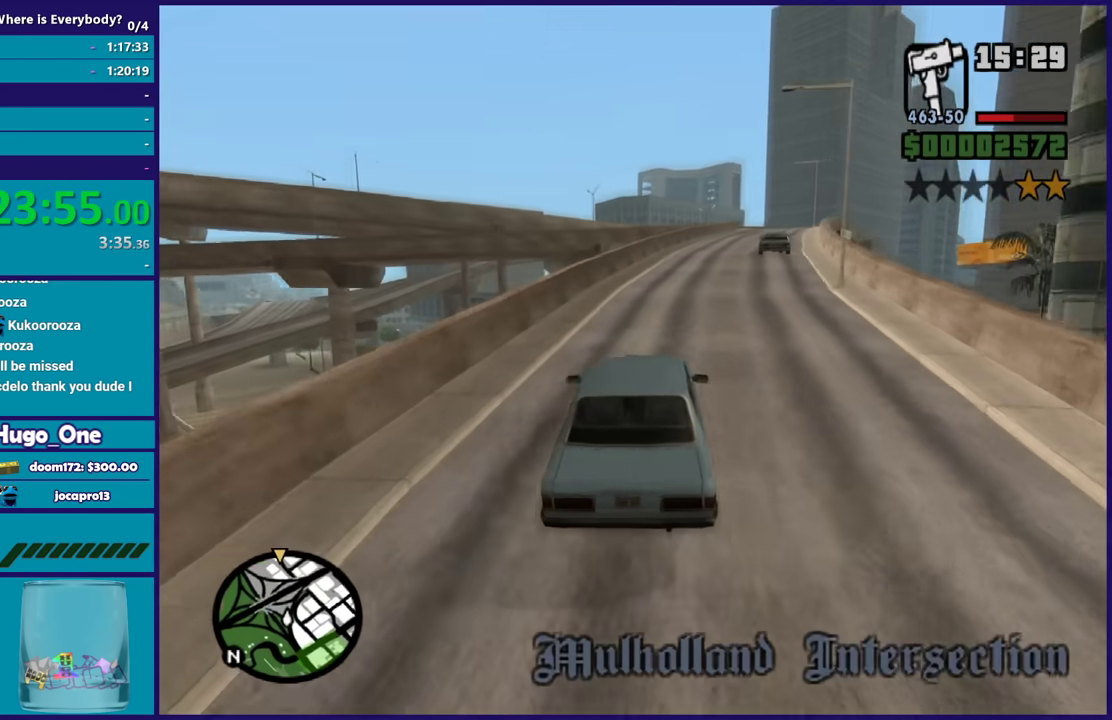
{"buttons": ["R2"], "left_stick": "center", "right_stick": "down-left", "events": [[100, "right_stick", "center"], [133, "left_stick", "center"], [200, "right_stick", "down"], [267, "left_stick", "right"], [400, "left_stick", "center"], [467, "right_stick", "down-left"]]}
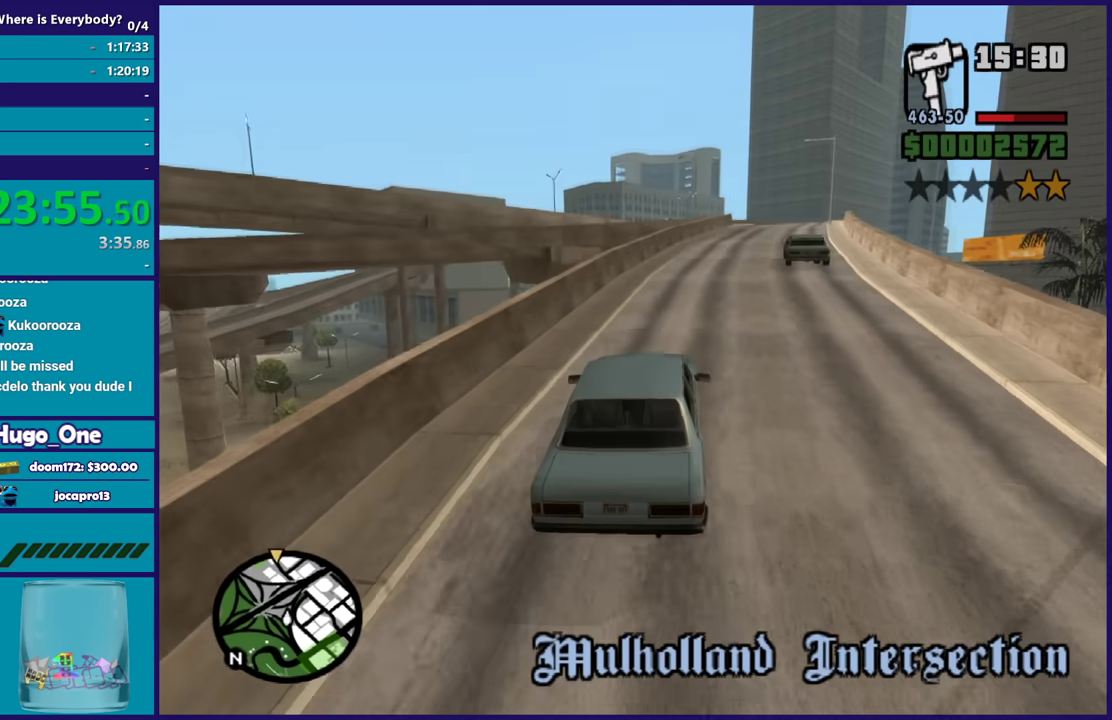
{"buttons": ["R2"], "left_stick": "right", "right_stick": "down-left", "events": [[166, "left_stick", "down-right"], [233, "left_stick", "right"], [367, "left_stick", "down-right"], [433, "left_stick", "right"]]}
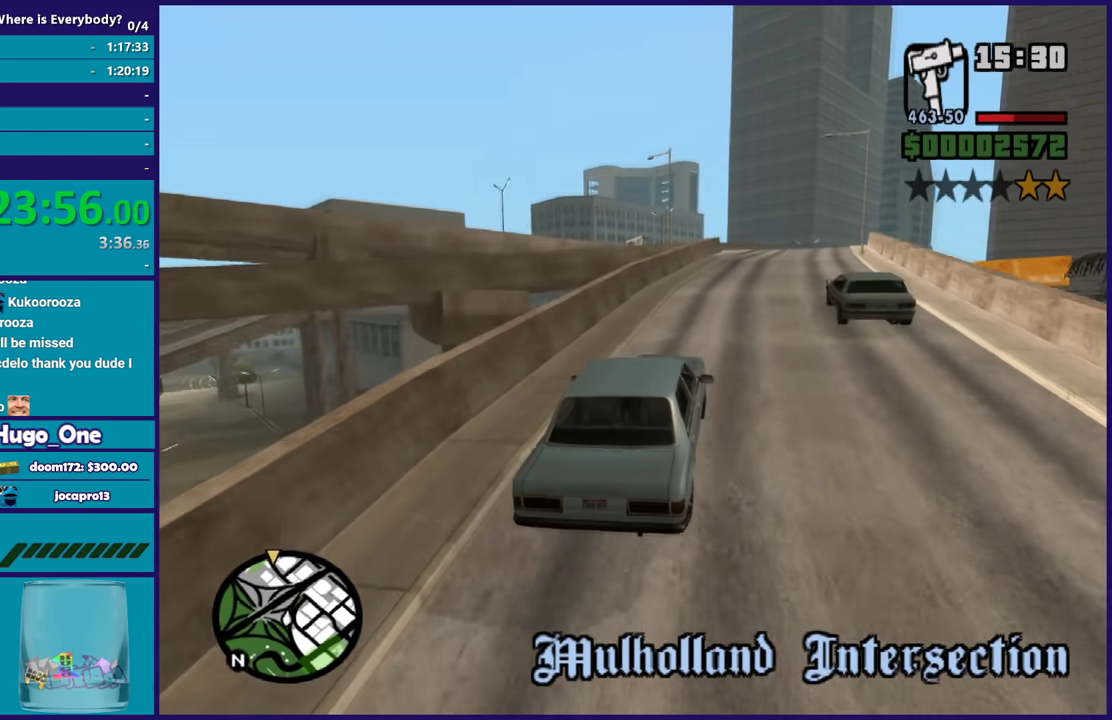
{"buttons": ["R2"], "left_stick": "right", "right_stick": "down-left", "events": [[67, "left_stick", "center"], [67, "right_stick", "center"], [167, "right_stick", "down-left"], [267, "left_stick", "up-left"], [300, "right_stick", "center"], [400, "right_stick", "down-left"], [467, "left_stick", "right"]]}
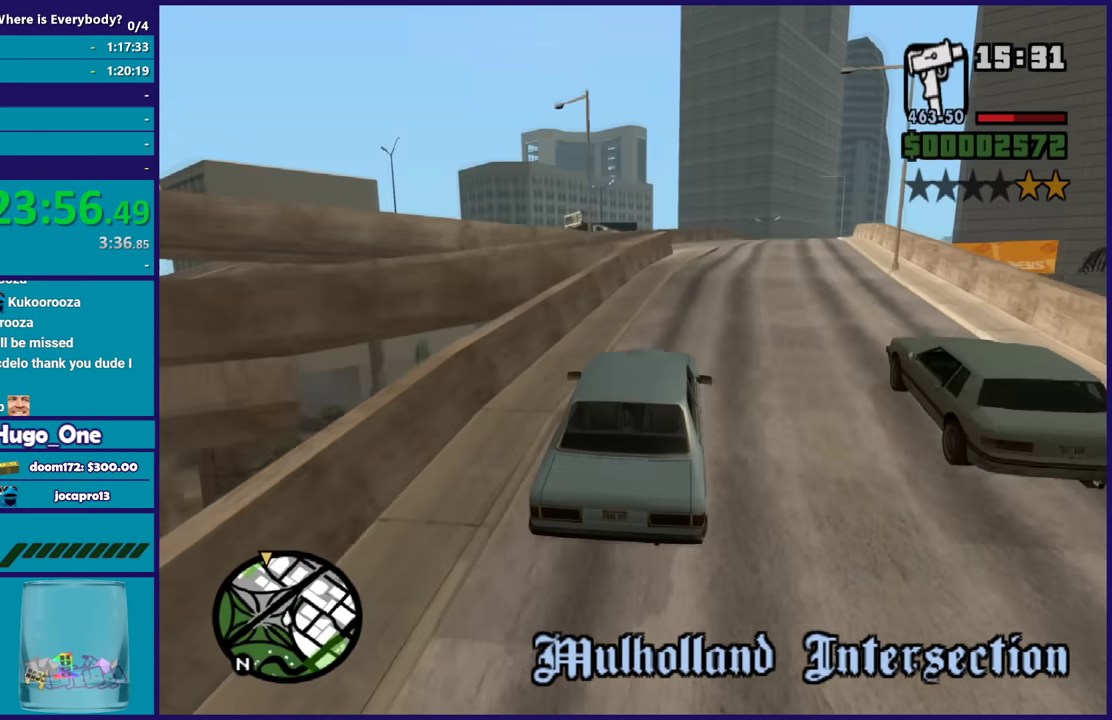
{"buttons": ["R2"], "left_stick": "right", "right_stick": "down-left", "events": [[66, "right_stick", "up-right"], [133, "left_stick", "center"], [133, "right_stick", "down-left"], [233, "left_stick", "right"], [300, "right_stick", "up"], [400, "right_stick", "down-left"], [433, "left_stick", "center"], [500, "left_stick", "right"]]}